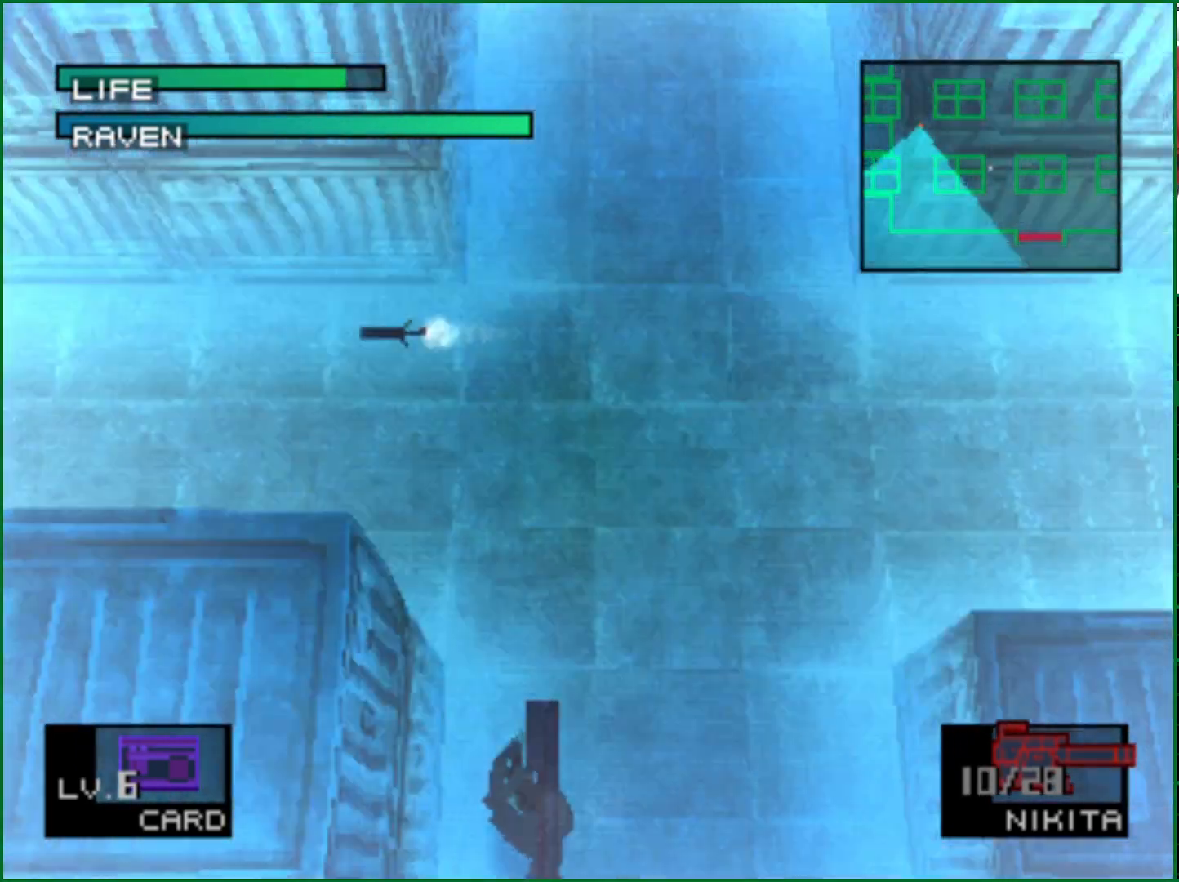
Gameplay with a controller (PlayStation layout); each line is a JSON object with the inputs held at the frame after it. "events" lists button and stick changes between this image and that frame as [ms after this image, input, new state], when the widget could be followed in between. Not read: L1 R1.
{"buttons": [], "left_stick": "center", "right_stick": "center", "events": []}
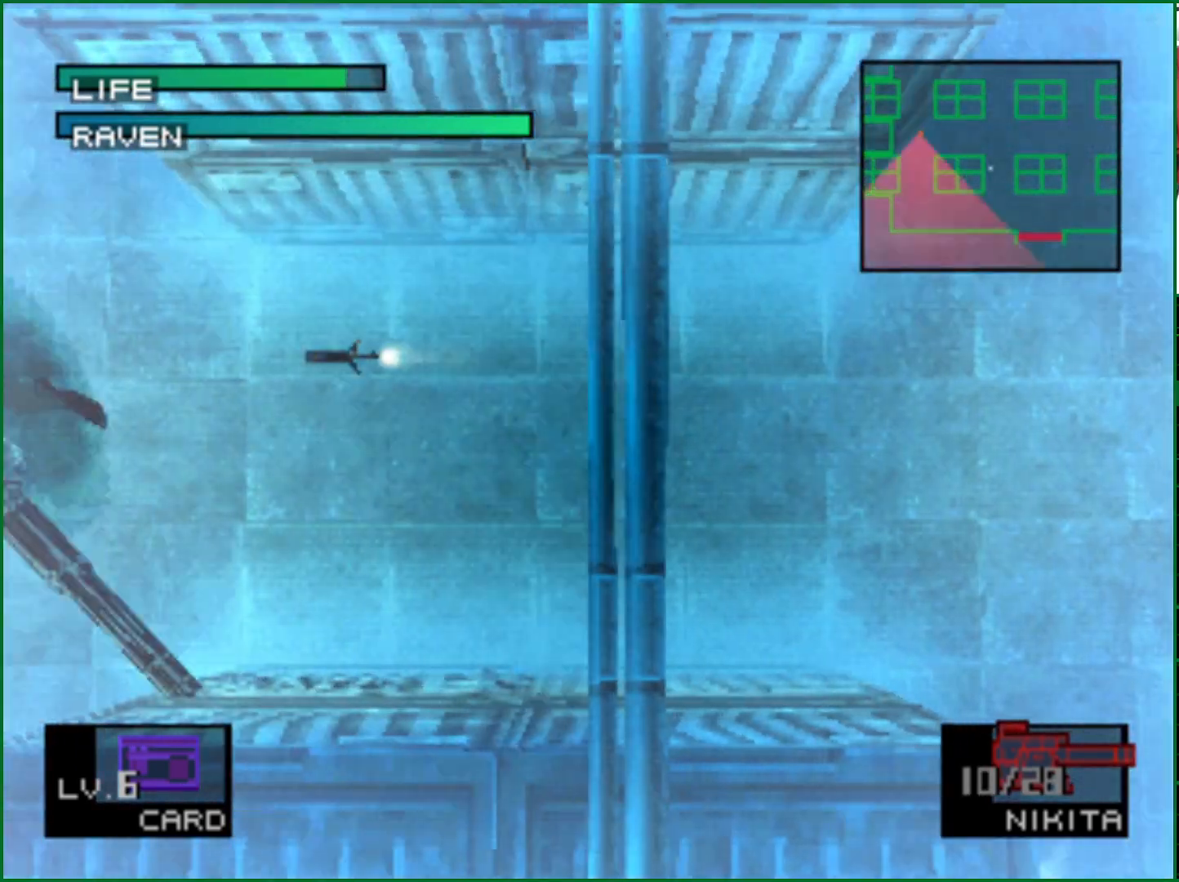
{"buttons": ["SQUARE"], "left_stick": "center", "right_stick": "center", "events": [[350, "SQUARE", "down"], [417, "SQUARE", "up"], [500, "SQUARE", "down"]]}
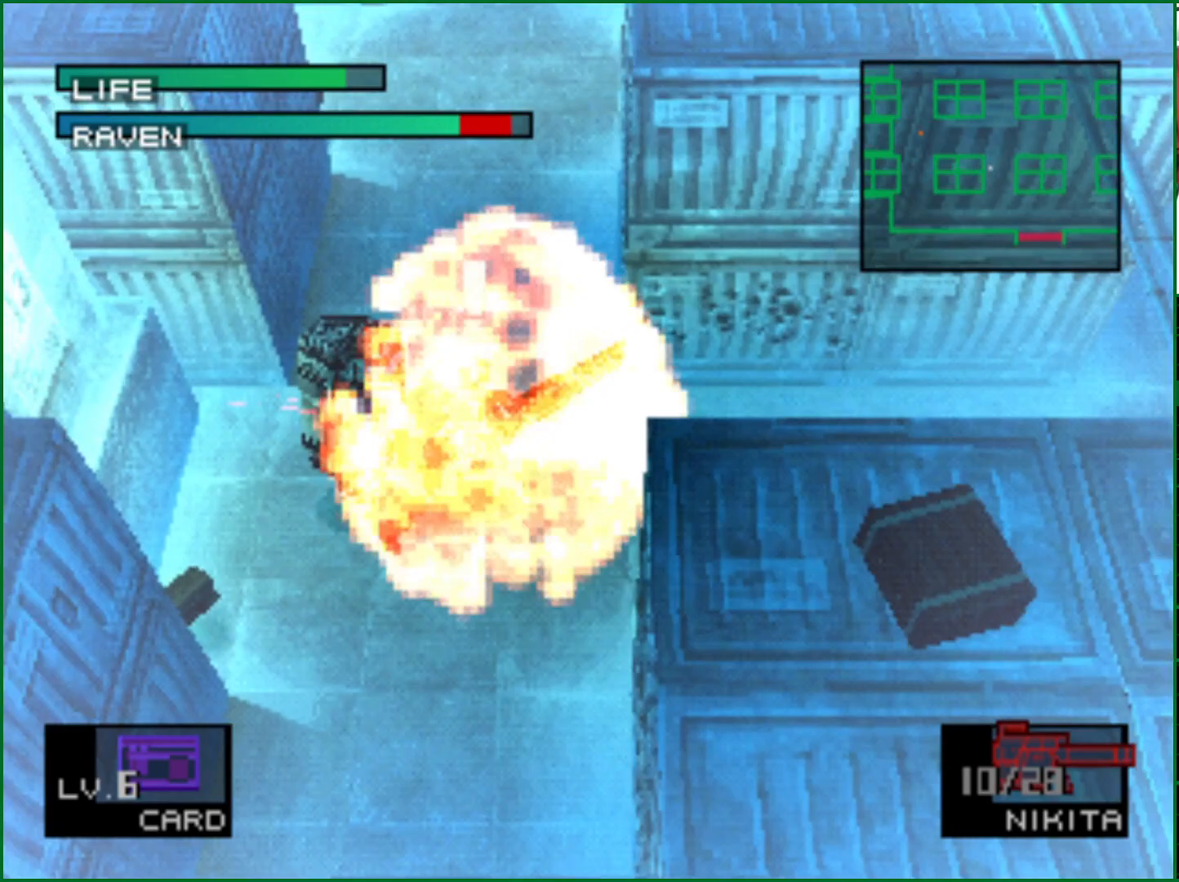
{"buttons": [], "left_stick": "center", "right_stick": "center", "events": [[33, "SQUARE", "up"], [117, "SQUARE", "down"], [133, "SQUARE", "up"], [217, "SQUARE", "down"], [267, "SQUARE", "up"], [317, "SQUARE", "down"], [367, "SQUARE", "up"], [433, "SQUARE", "down"], [467, "SQUARE", "up"]]}
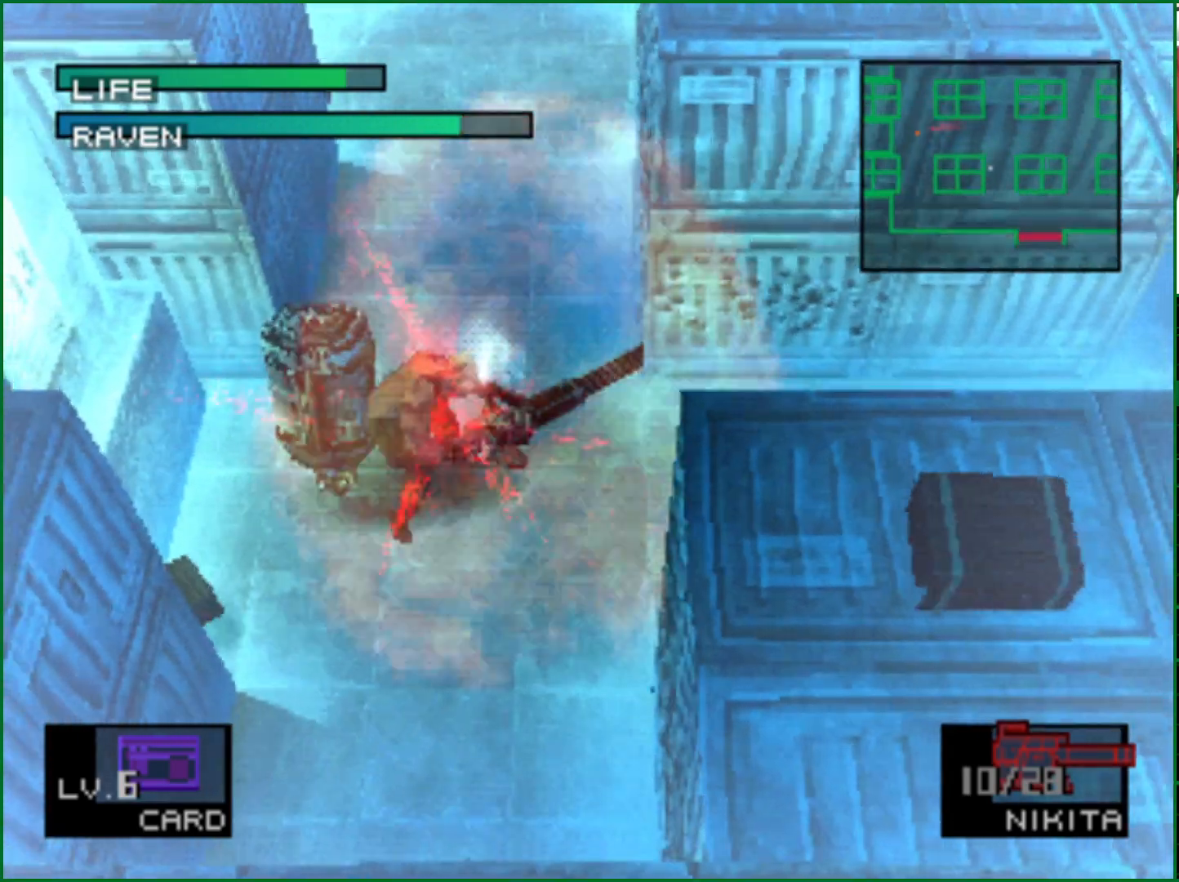
{"buttons": ["SQUARE"], "left_stick": "center", "right_stick": "center", "events": [[67, "SQUARE", "down"], [83, "SQUARE", "up"], [167, "SQUARE", "down"], [217, "SQUARE", "up"], [283, "SQUARE", "down"], [317, "SQUARE", "up"], [400, "SQUARE", "down"], [417, "SQUARE", "up"], [483, "SQUARE", "down"]]}
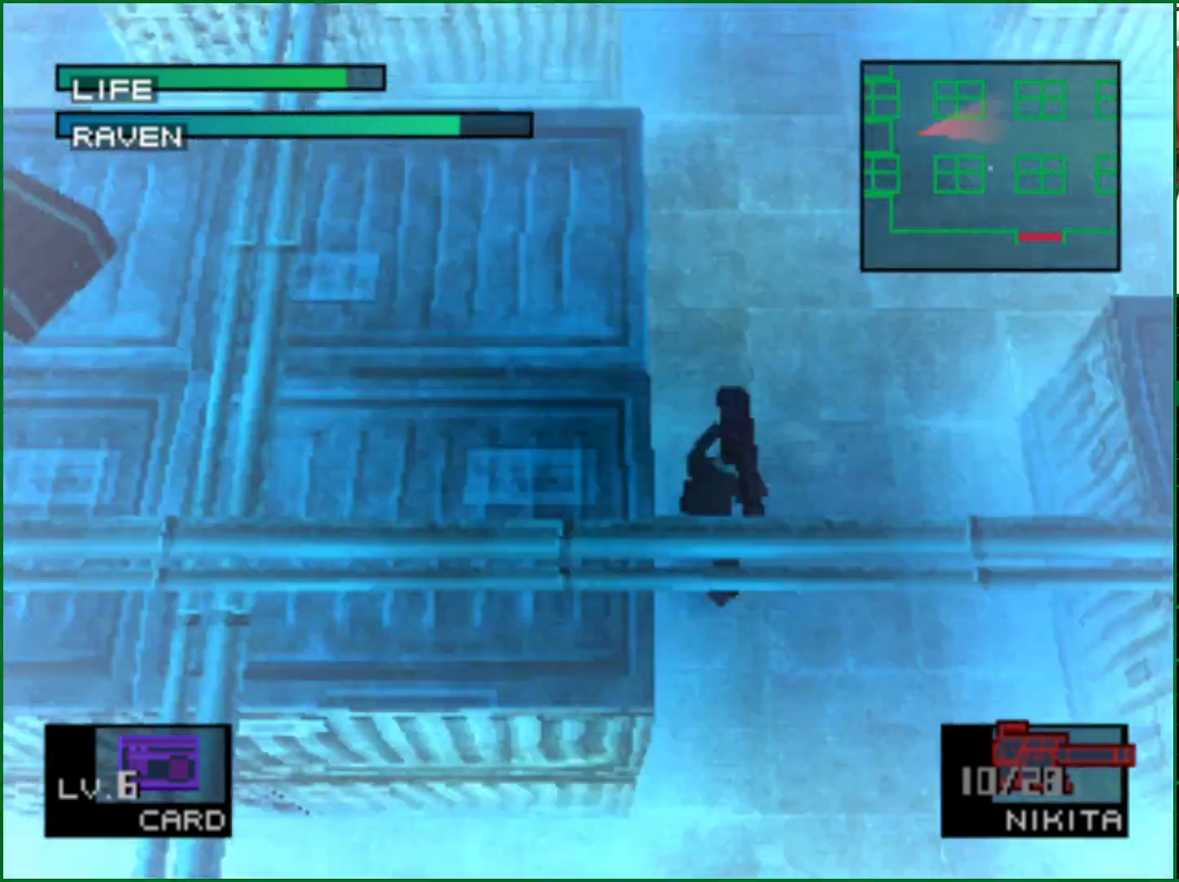
{"buttons": [], "left_stick": "center", "right_stick": "center", "events": [[17, "SQUARE", "up"], [83, "SQUARE", "down"], [150, "SQUARE", "up"], [183, "SQUARE", "down"], [233, "SQUARE", "up"]]}
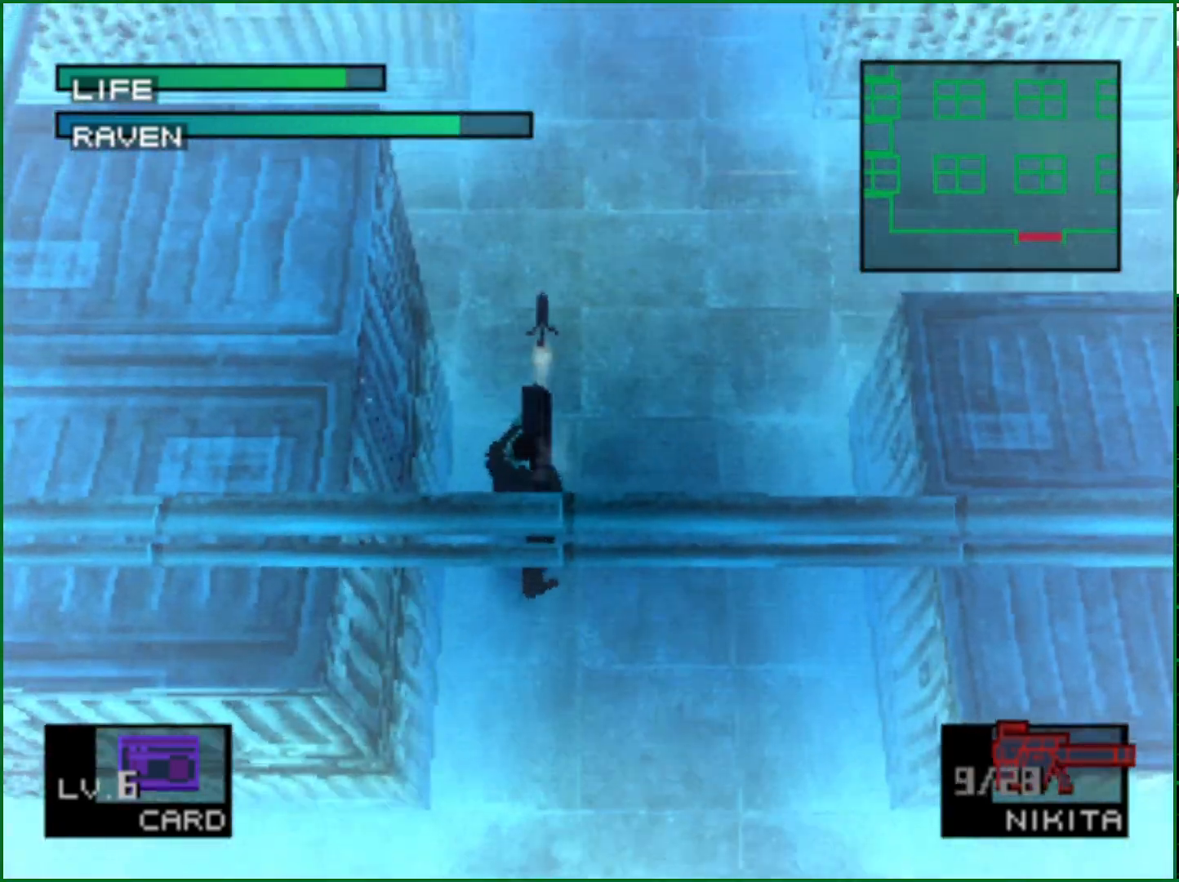
{"buttons": ["DPAD_LEFT"], "left_stick": "center", "right_stick": "center", "events": [[433, "DPAD_LEFT", "down"]]}
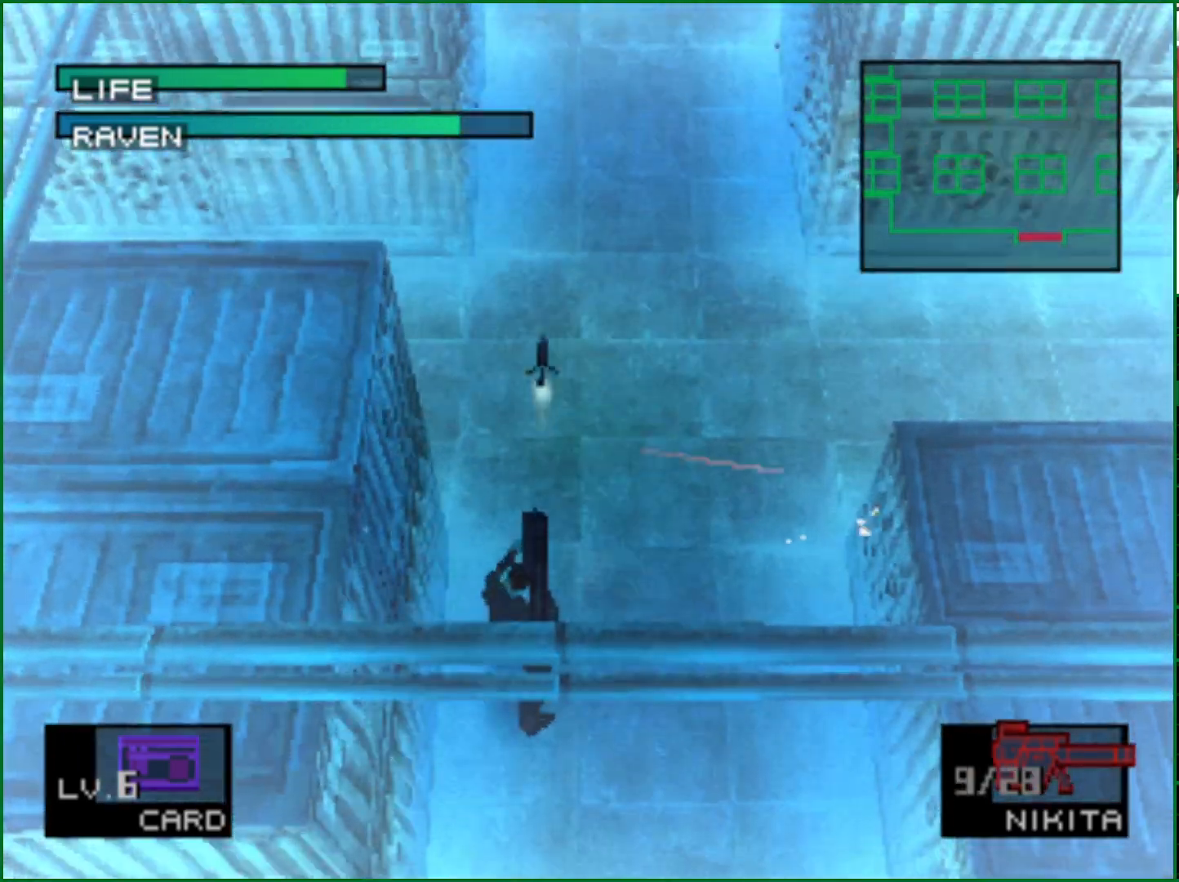
{"buttons": [], "left_stick": "center", "right_stick": "center", "events": [[150, "DPAD_LEFT", "up"]]}
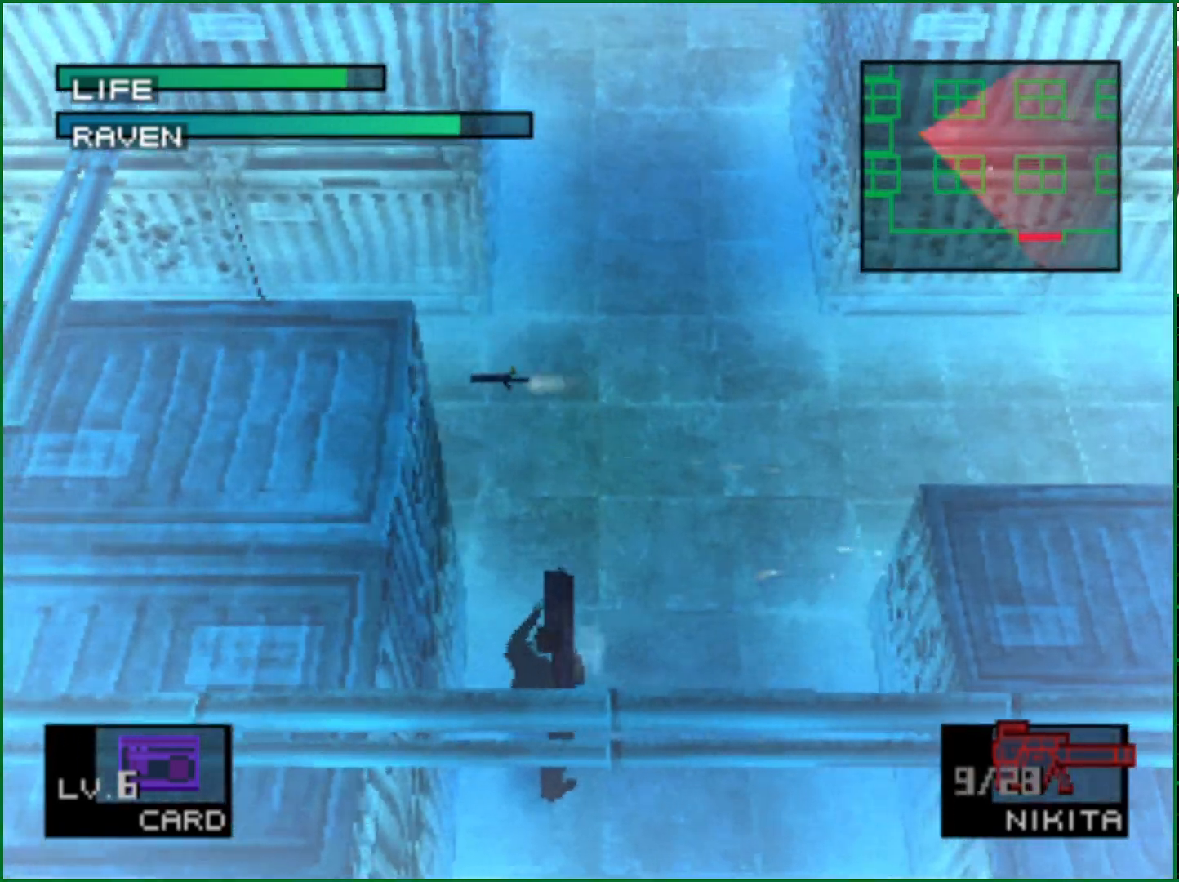
{"buttons": [], "left_stick": "center", "right_stick": "center", "events": []}
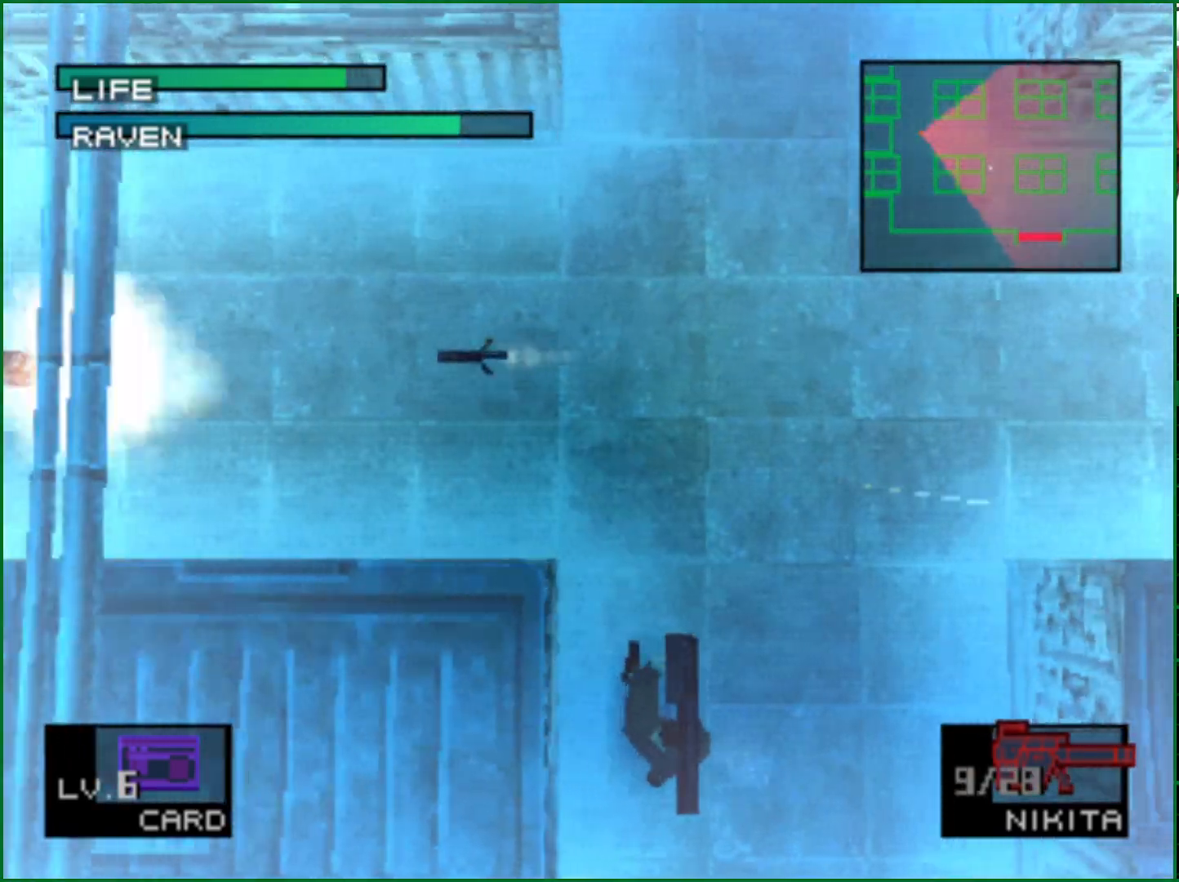
{"buttons": [], "left_stick": "center", "right_stick": "center", "events": []}
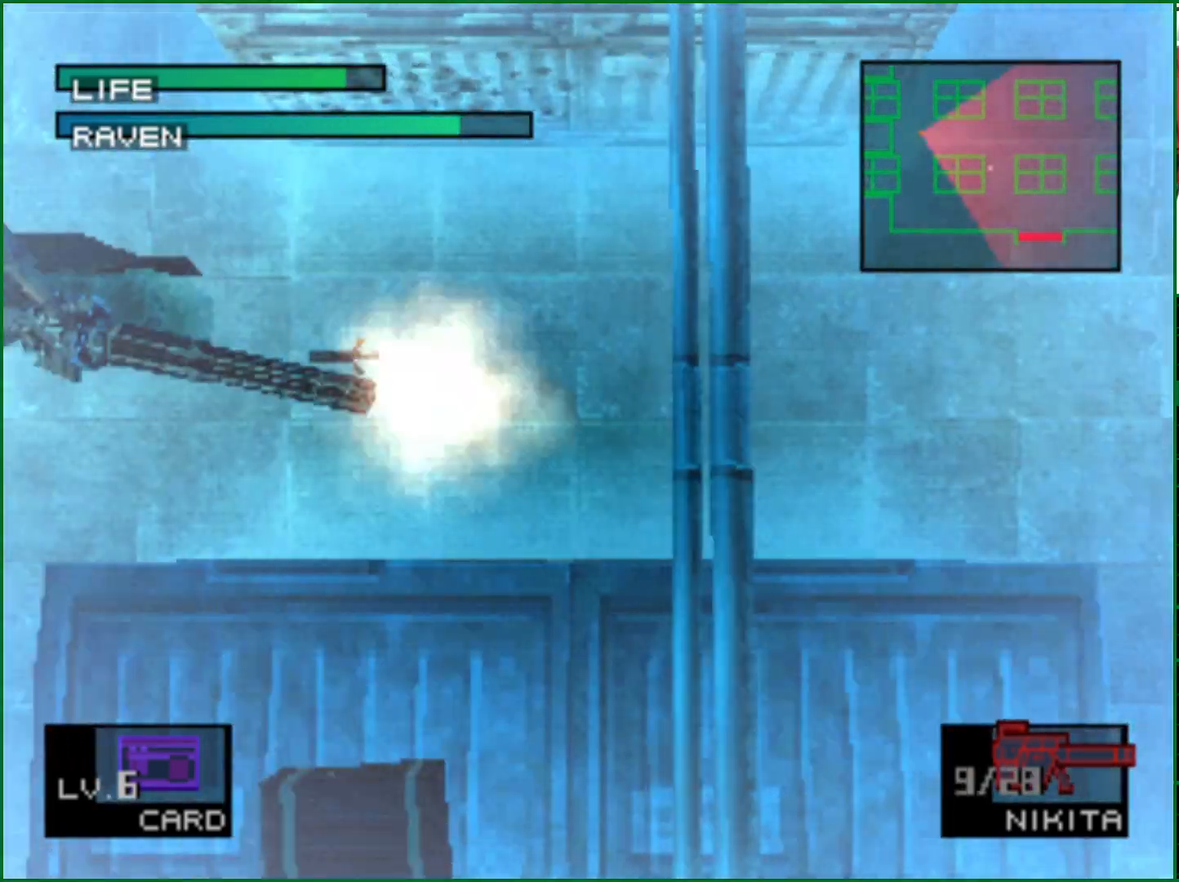
{"buttons": ["SQUARE"], "left_stick": "center", "right_stick": "center", "events": [[233, "SQUARE", "down"], [283, "SQUARE", "up"], [350, "SQUARE", "down"], [400, "SQUARE", "up"], [467, "SQUARE", "down"]]}
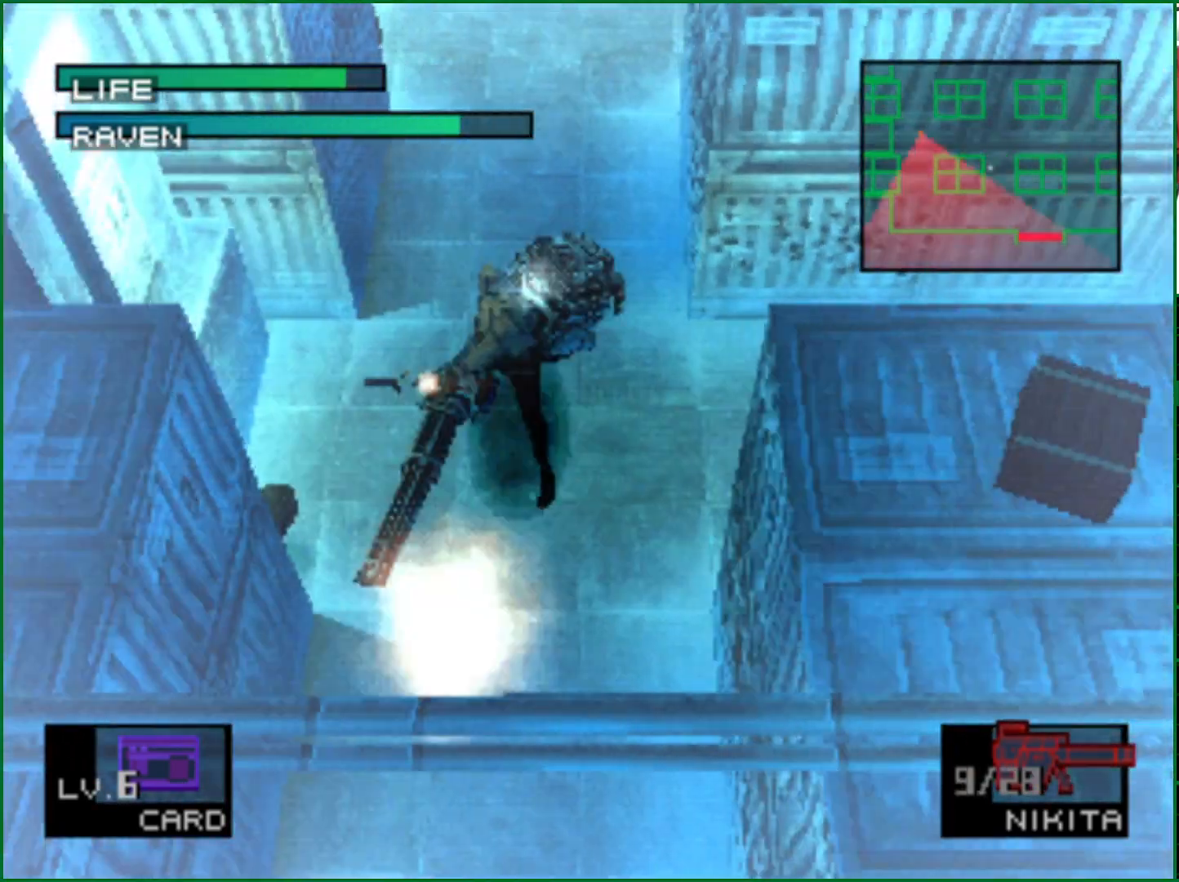
{"buttons": ["SQUARE"], "left_stick": "center", "right_stick": "center", "events": [[17, "SQUARE", "up"], [83, "SQUARE", "down"], [150, "SQUARE", "up"], [217, "SQUARE", "down"], [267, "SQUARE", "up"], [350, "SQUARE", "down"], [400, "SQUARE", "up"], [450, "SQUARE", "down"]]}
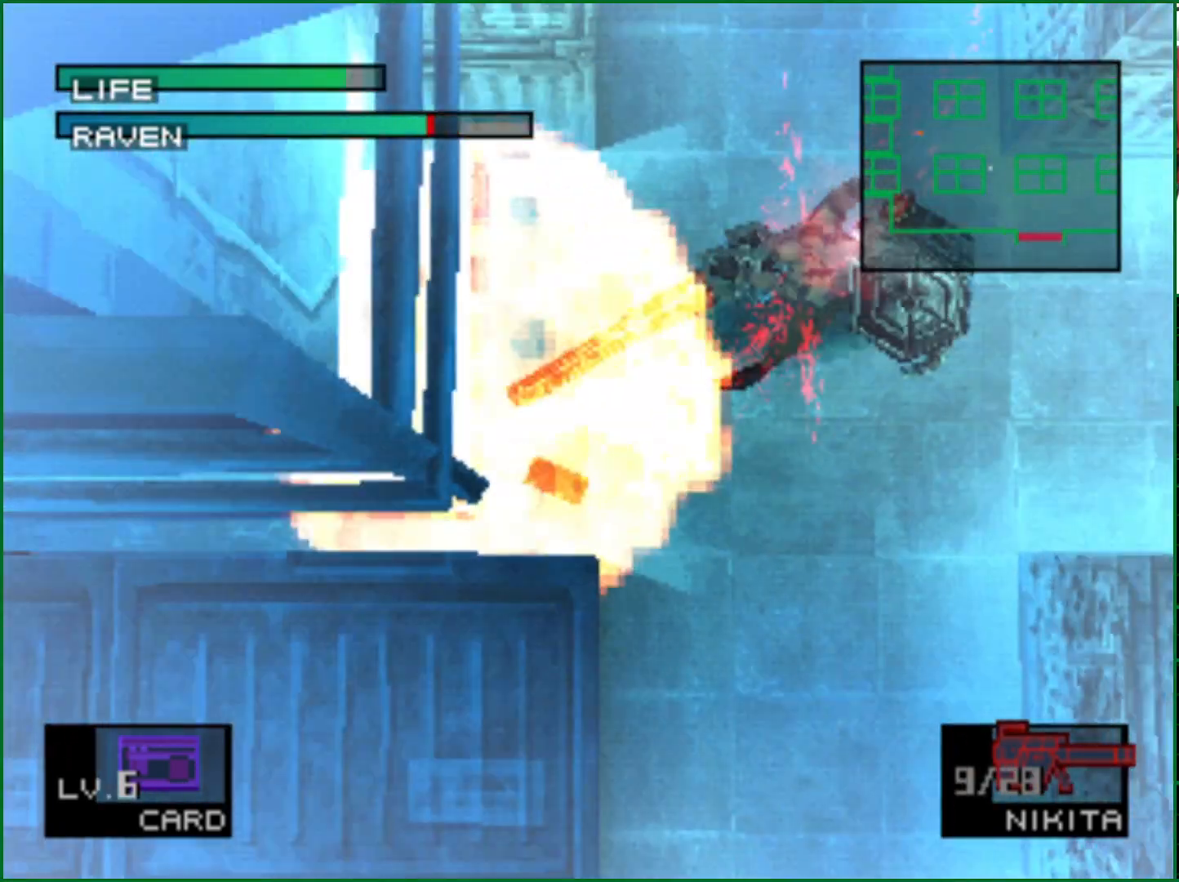
{"buttons": ["SQUARE"], "left_stick": "center", "right_stick": "center", "events": [[17, "SQUARE", "up"], [83, "SQUARE", "down"], [133, "SQUARE", "up"], [183, "SQUARE", "down"], [233, "SQUARE", "up"], [283, "SQUARE", "down"], [350, "SQUARE", "up"], [400, "SQUARE", "down"], [467, "SQUARE", "up"], [500, "SQUARE", "down"]]}
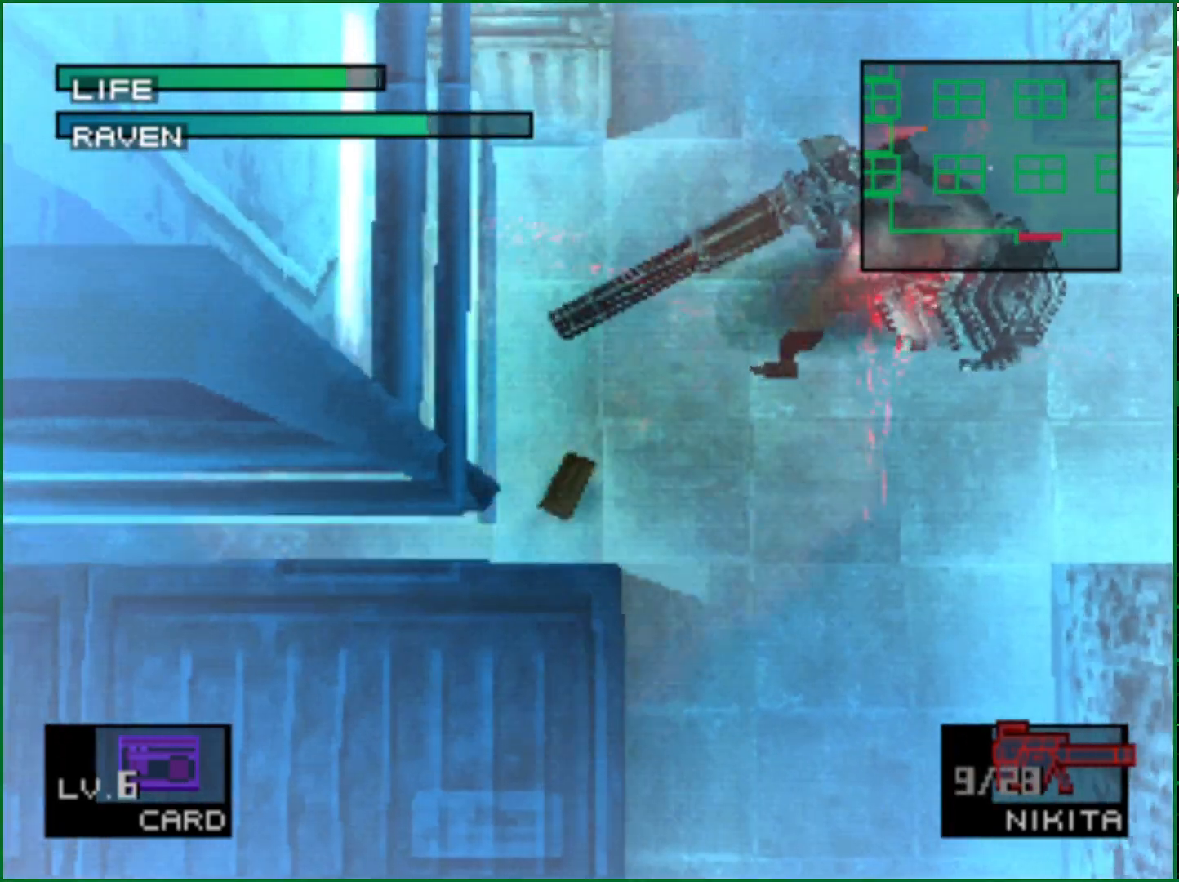
{"buttons": [], "left_stick": "center", "right_stick": "center", "events": [[67, "SQUARE", "up"], [117, "SQUARE", "down"], [167, "SQUARE", "up"], [250, "SQUARE", "down"], [300, "SQUARE", "up"], [350, "SQUARE", "down"], [417, "SQUARE", "up"], [450, "SQUARE", "down"], [500, "SQUARE", "up"]]}
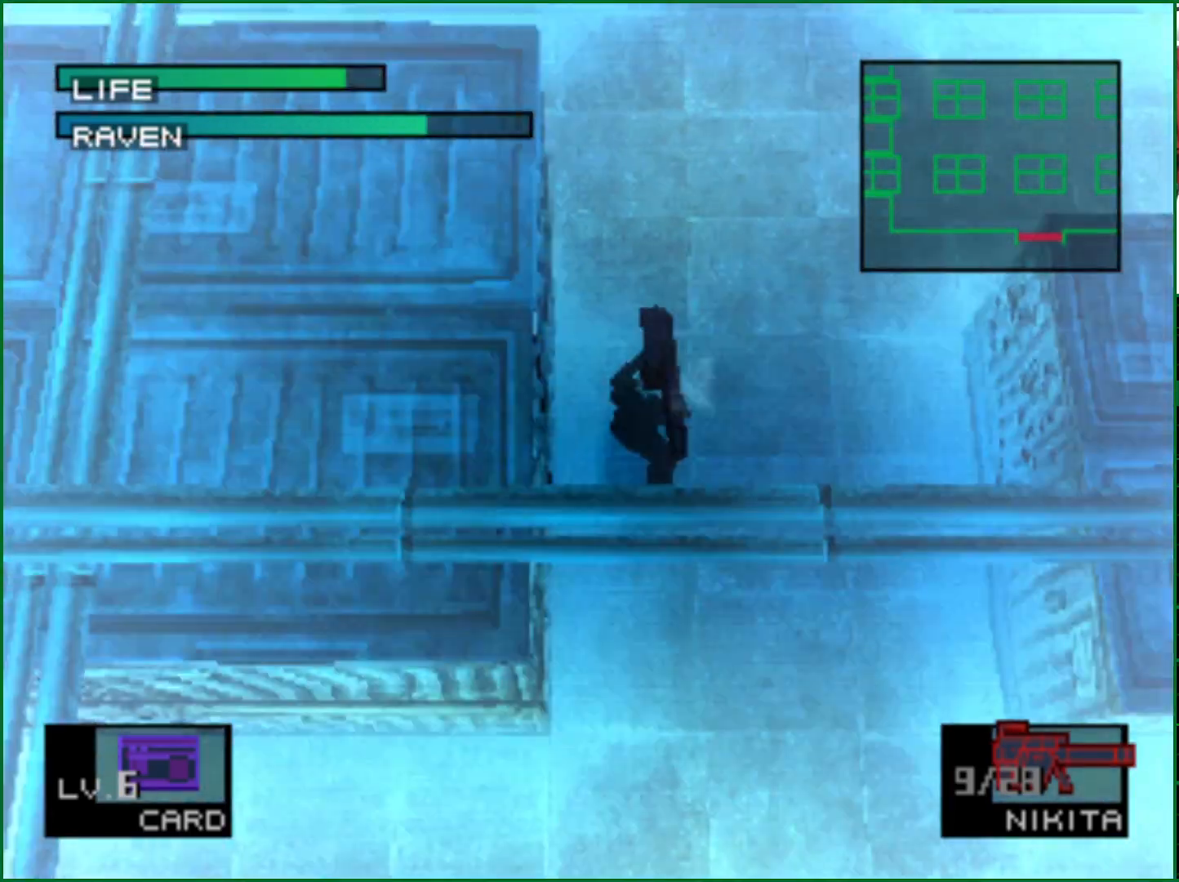
{"buttons": [], "left_stick": "center", "right_stick": "center", "events": [[50, "SQUARE", "down"], [167, "SQUARE", "up"], [383, "DPAD_LEFT", "down"], [500, "DPAD_LEFT", "up"]]}
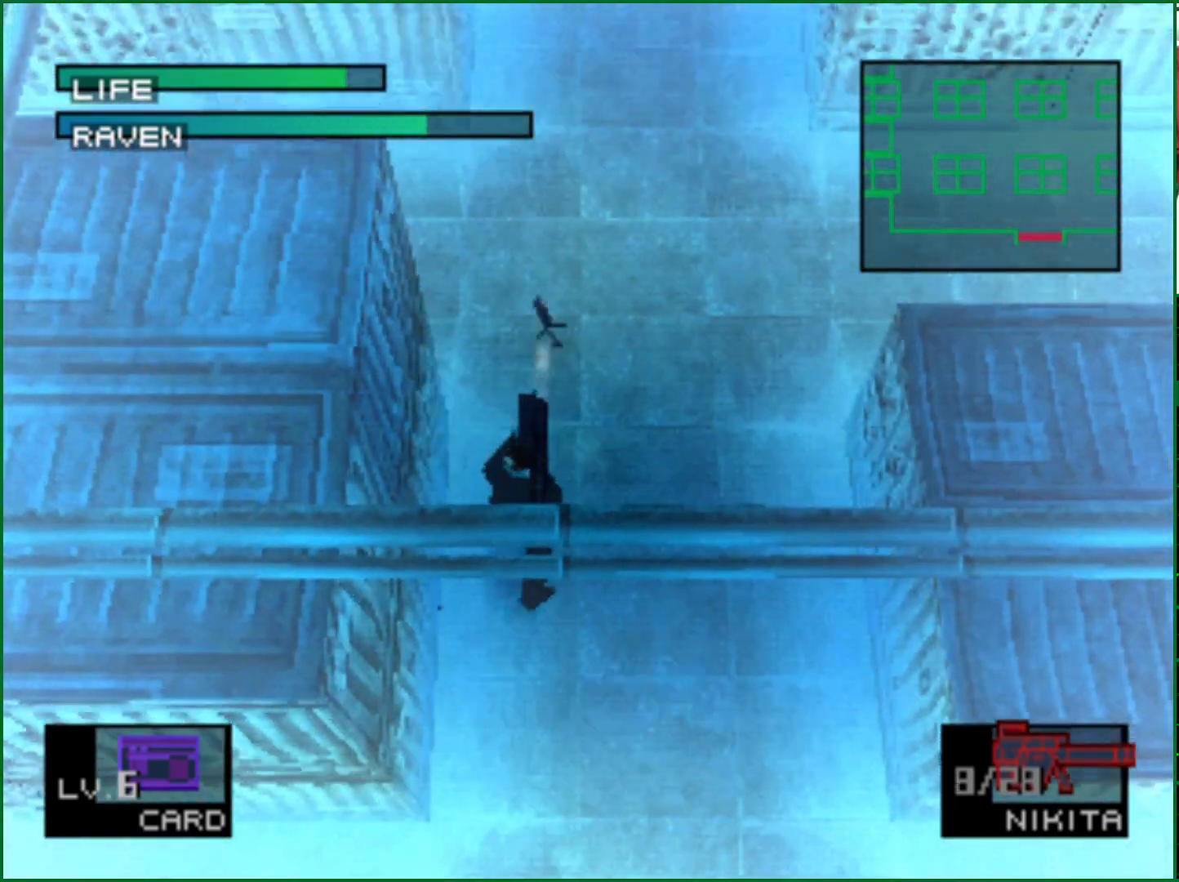
{"buttons": [], "left_stick": "center", "right_stick": "center", "events": []}
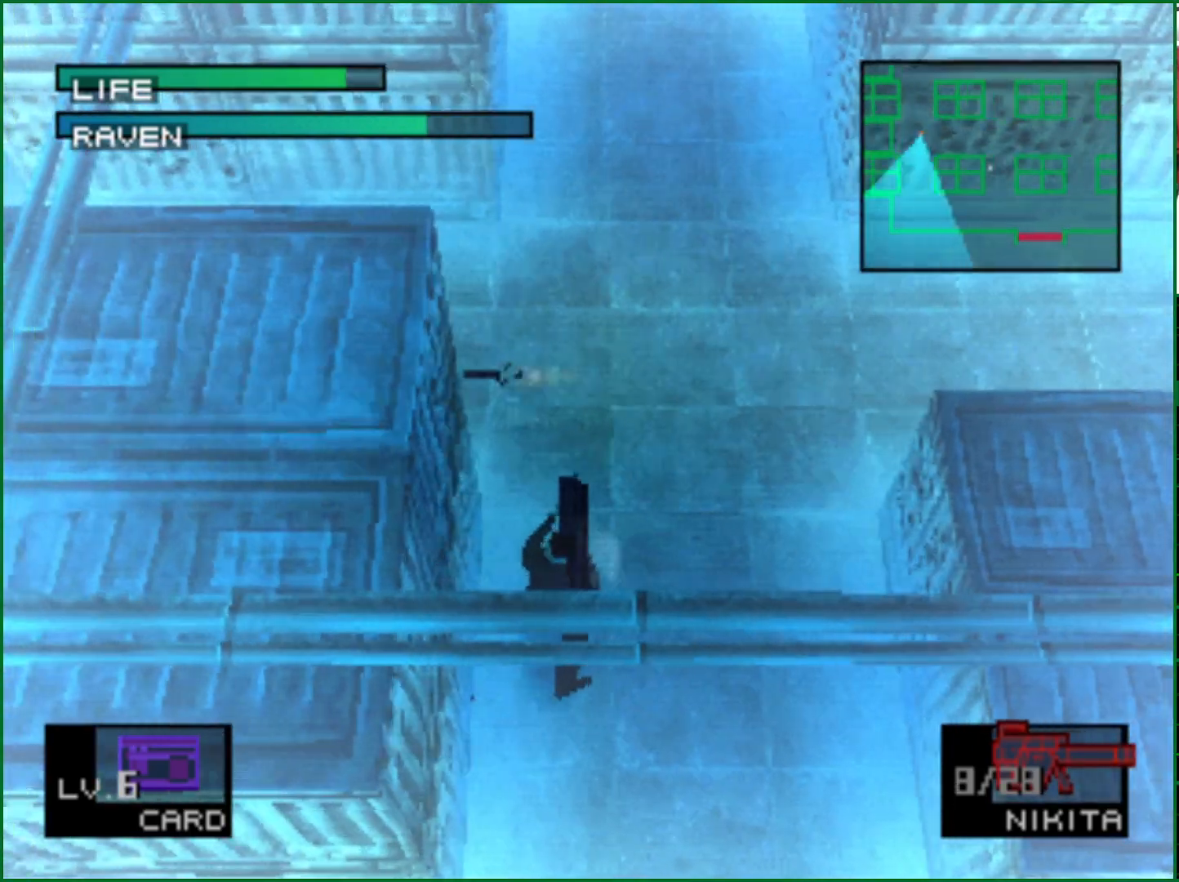
{"buttons": [], "left_stick": "center", "right_stick": "center", "events": []}
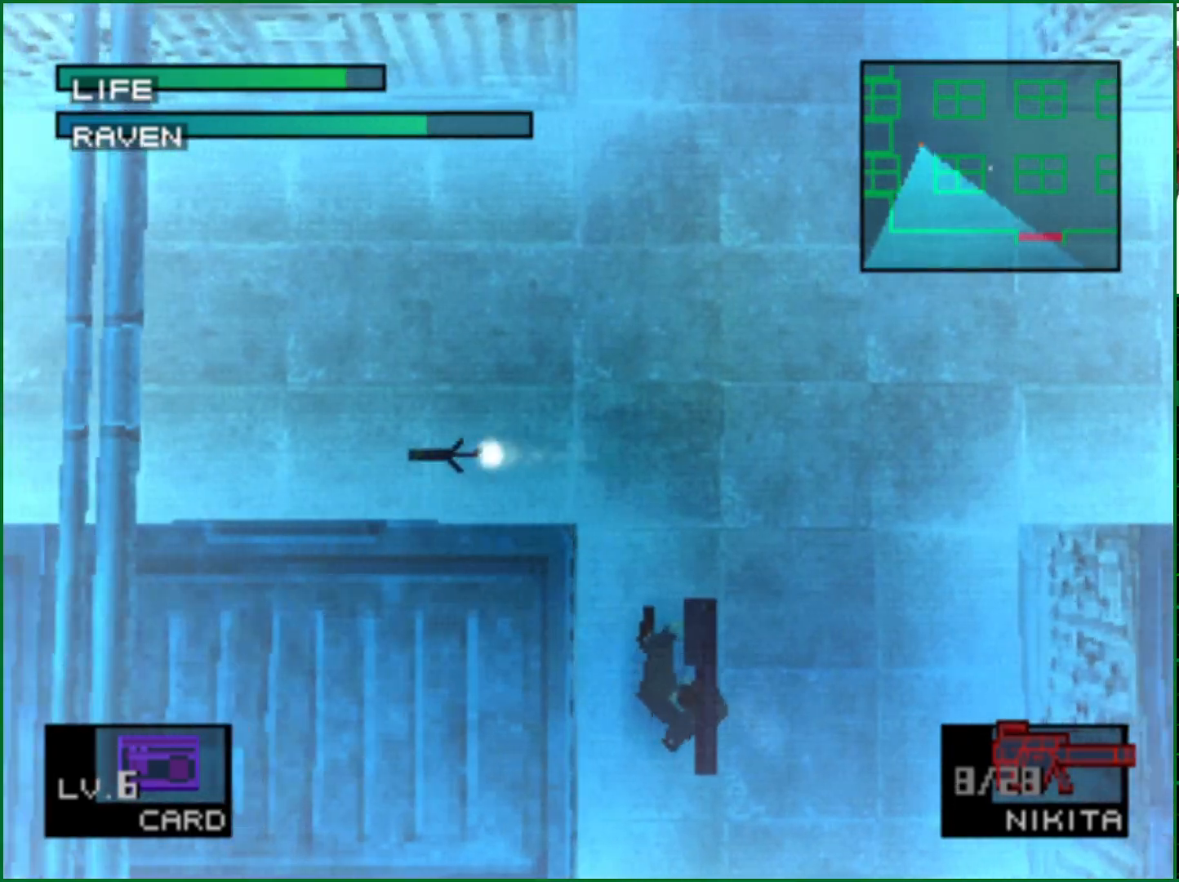
{"buttons": [], "left_stick": "center", "right_stick": "center", "events": []}
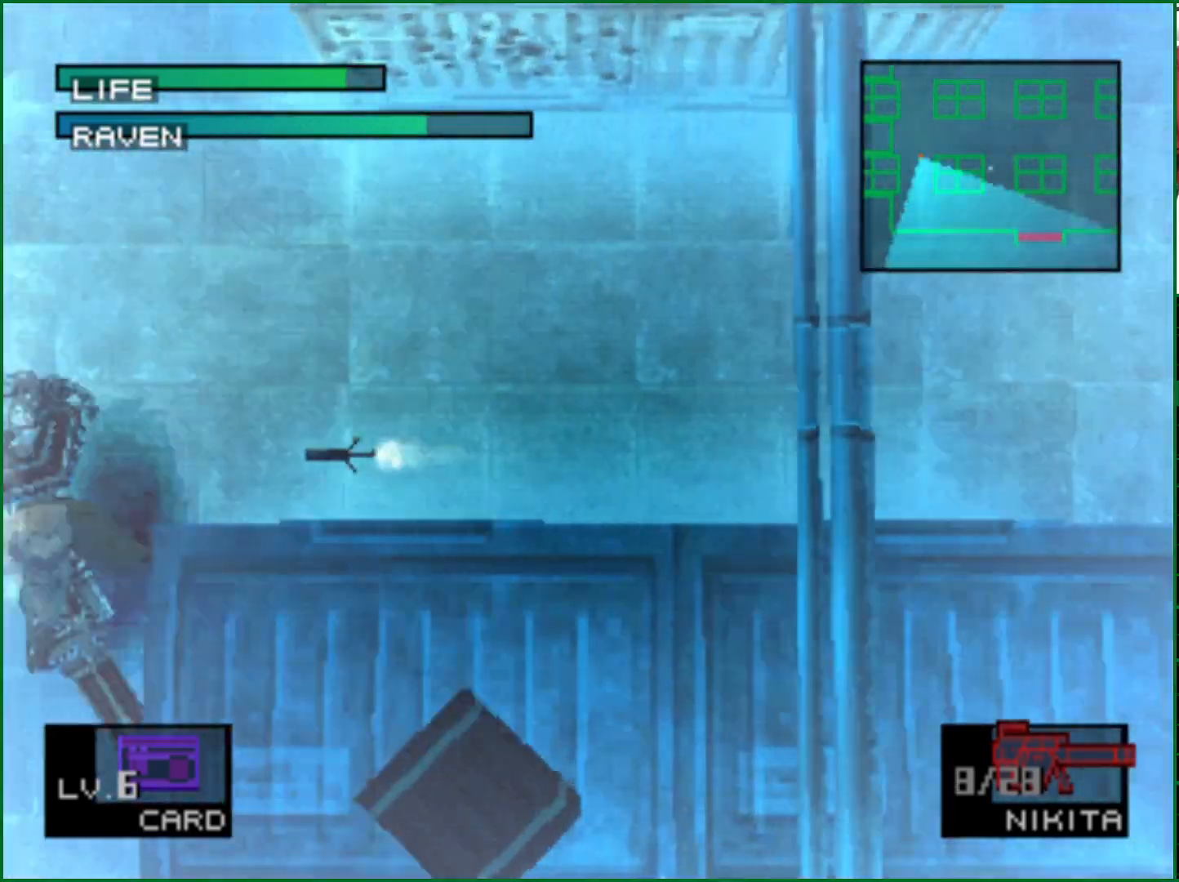
{"buttons": [], "left_stick": "center", "right_stick": "center", "events": [[300, "SQUARE", "down"], [350, "SQUARE", "up"], [433, "SQUARE", "down"], [483, "SQUARE", "up"]]}
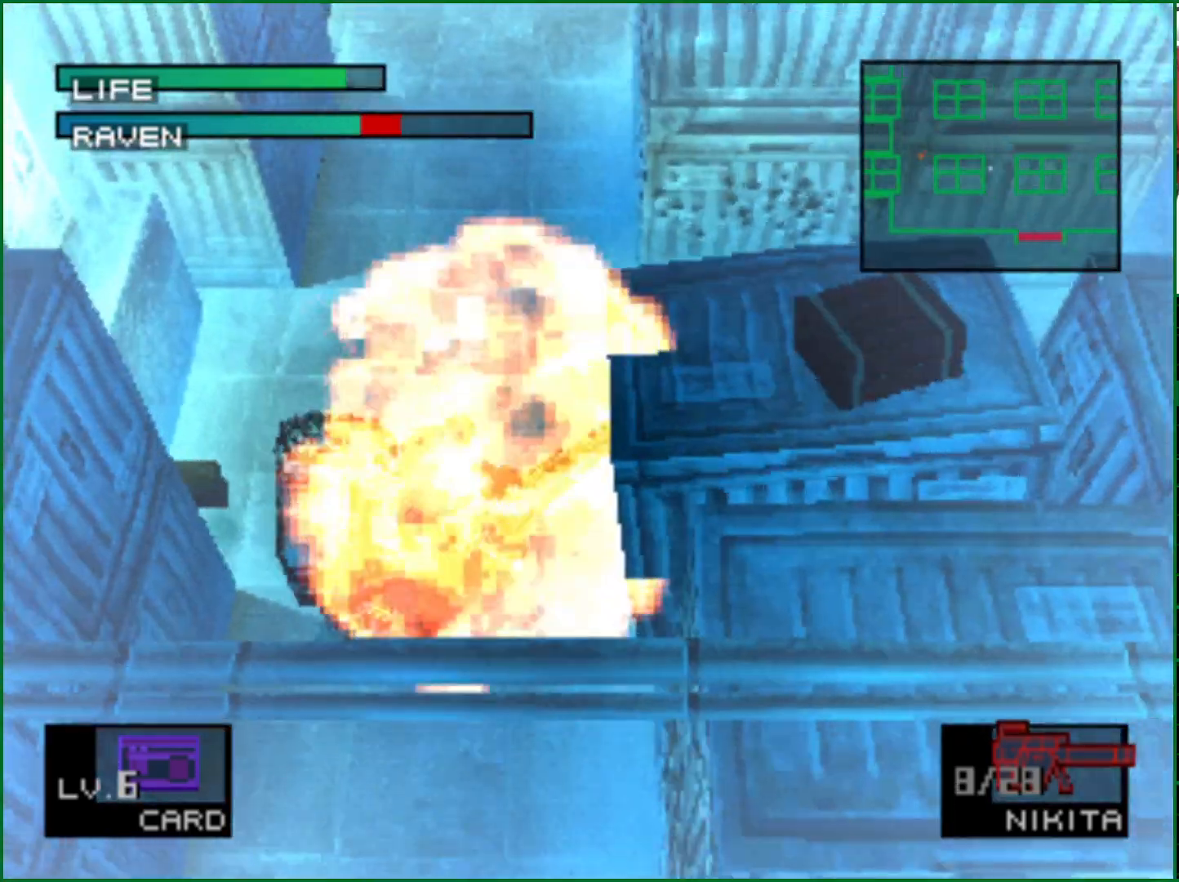
{"buttons": ["SQUARE"], "left_stick": "center", "right_stick": "center", "events": [[50, "SQUARE", "down"], [83, "SQUARE", "up"], [167, "SQUARE", "down"], [217, "SQUARE", "up"], [267, "SQUARE", "down"], [333, "SQUARE", "up"], [383, "SQUARE", "down"], [433, "SQUARE", "up"], [500, "SQUARE", "down"]]}
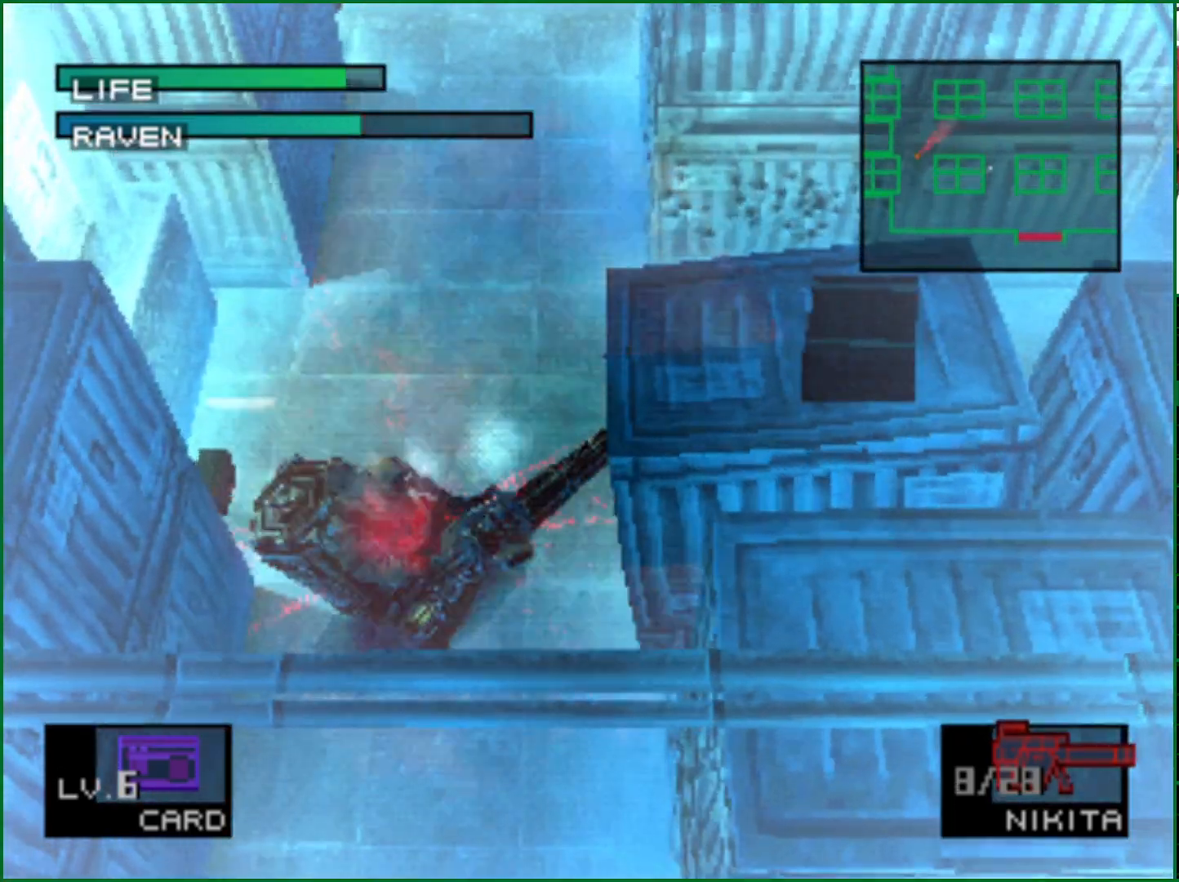
{"buttons": [], "left_stick": "center", "right_stick": "center", "events": [[67, "SQUARE", "up"], [117, "SQUARE", "down"], [183, "SQUARE", "up"], [217, "SQUARE", "down"], [283, "SQUARE", "up"], [333, "SQUARE", "down"], [400, "SQUARE", "up"], [450, "SQUARE", "down"], [500, "SQUARE", "up"]]}
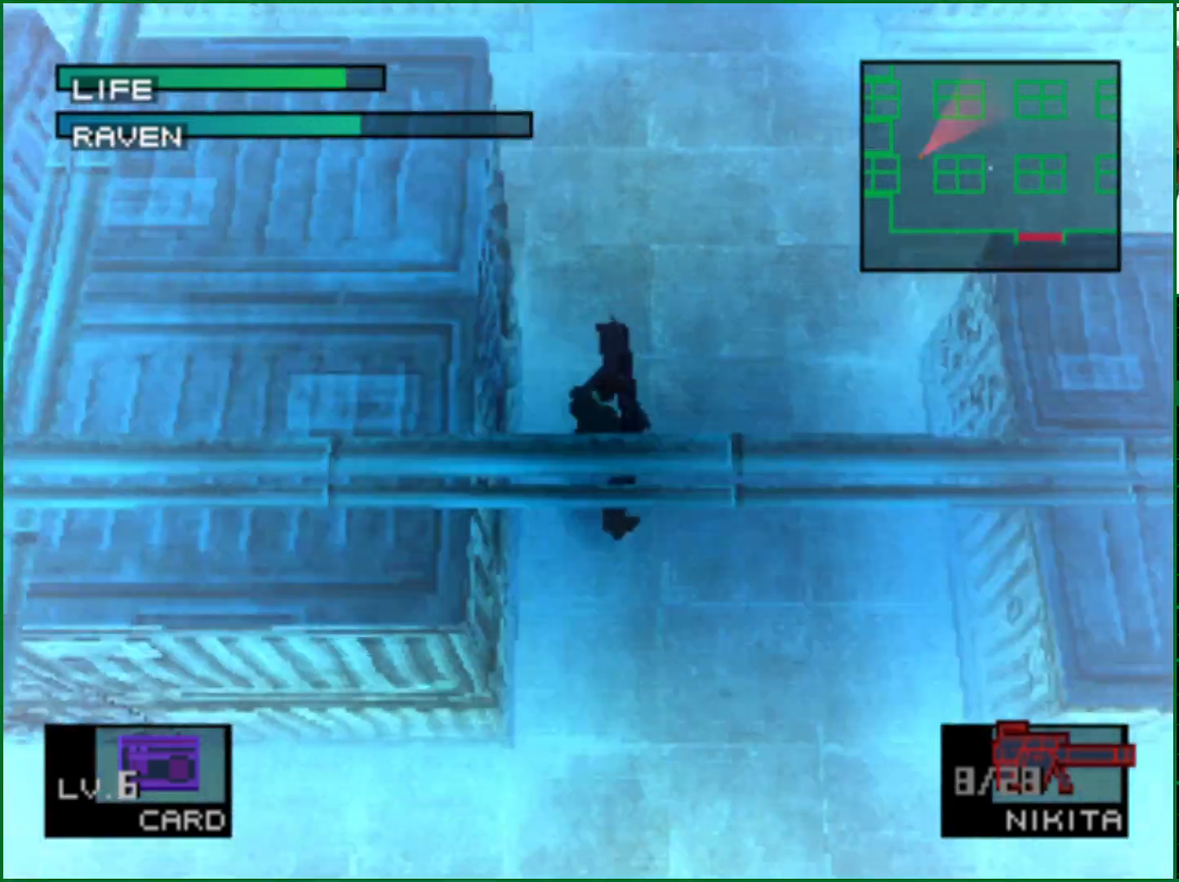
{"buttons": [], "left_stick": "center", "right_stick": "center", "events": [[300, "DPAD_LEFT", "down"], [467, "DPAD_LEFT", "up"]]}
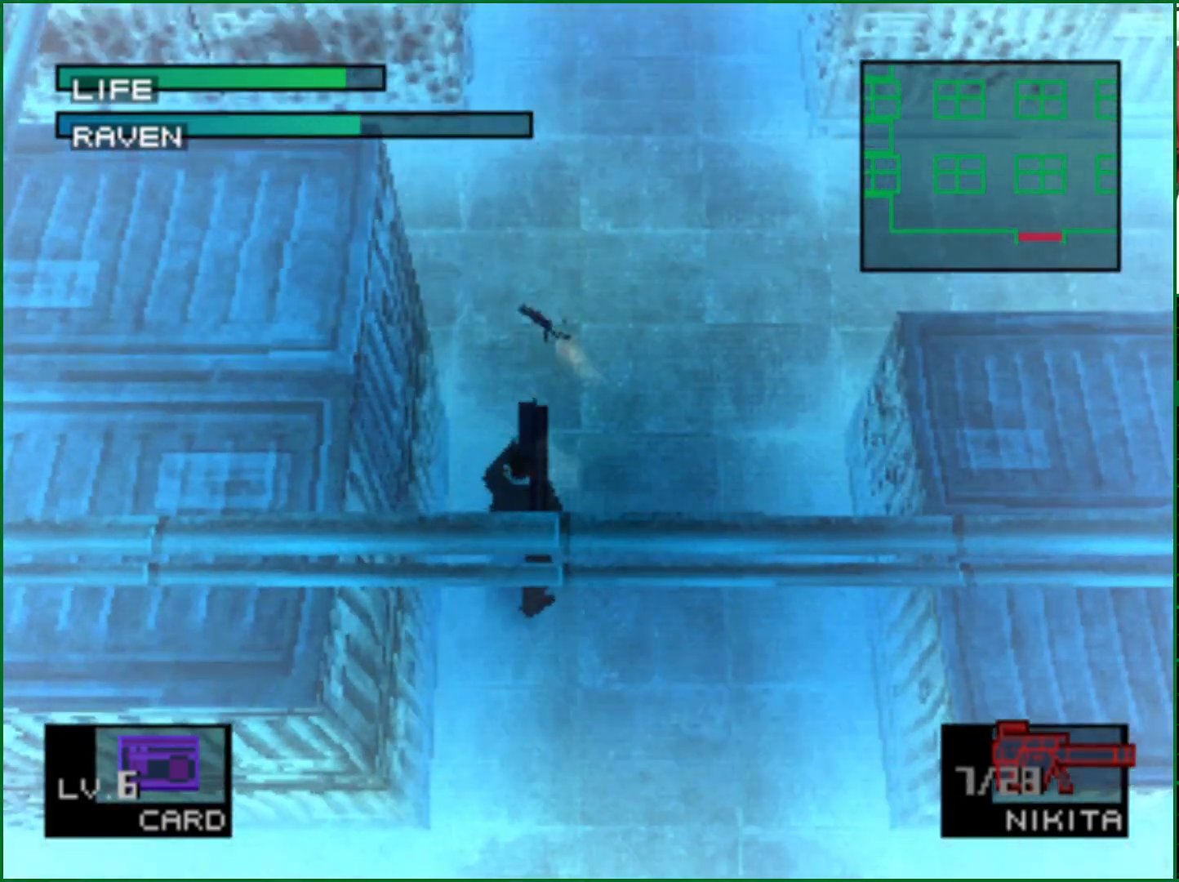
{"buttons": [], "left_stick": "center", "right_stick": "center", "events": []}
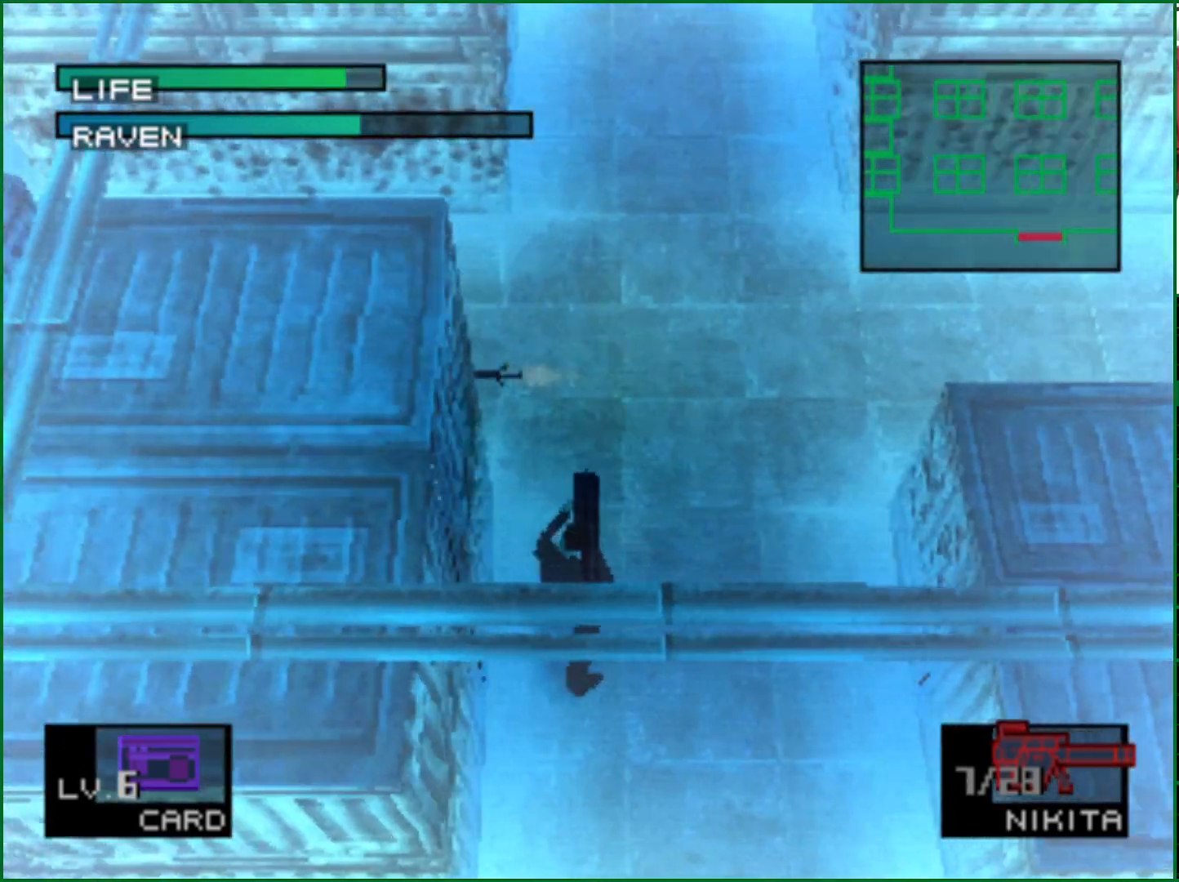
{"buttons": [], "left_stick": "center", "right_stick": "center", "events": []}
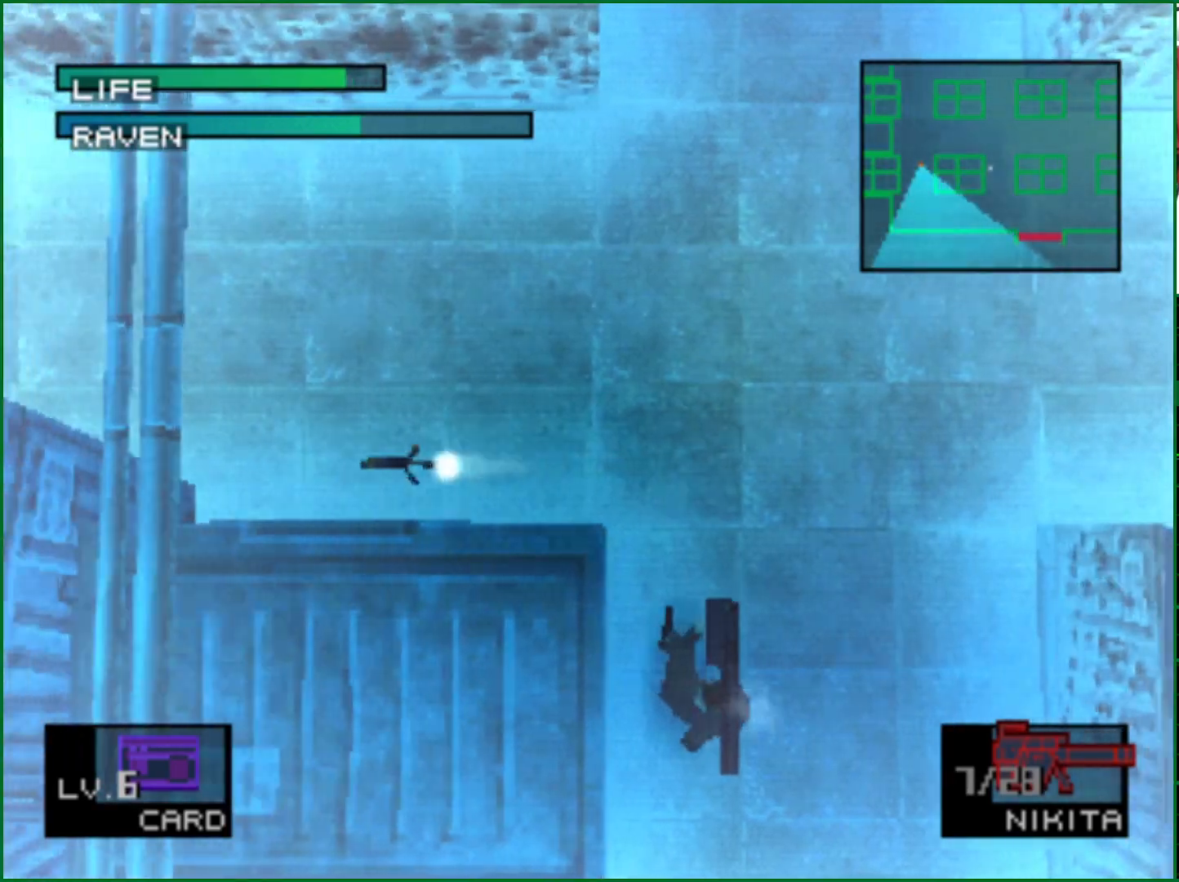
{"buttons": [], "left_stick": "center", "right_stick": "center", "events": []}
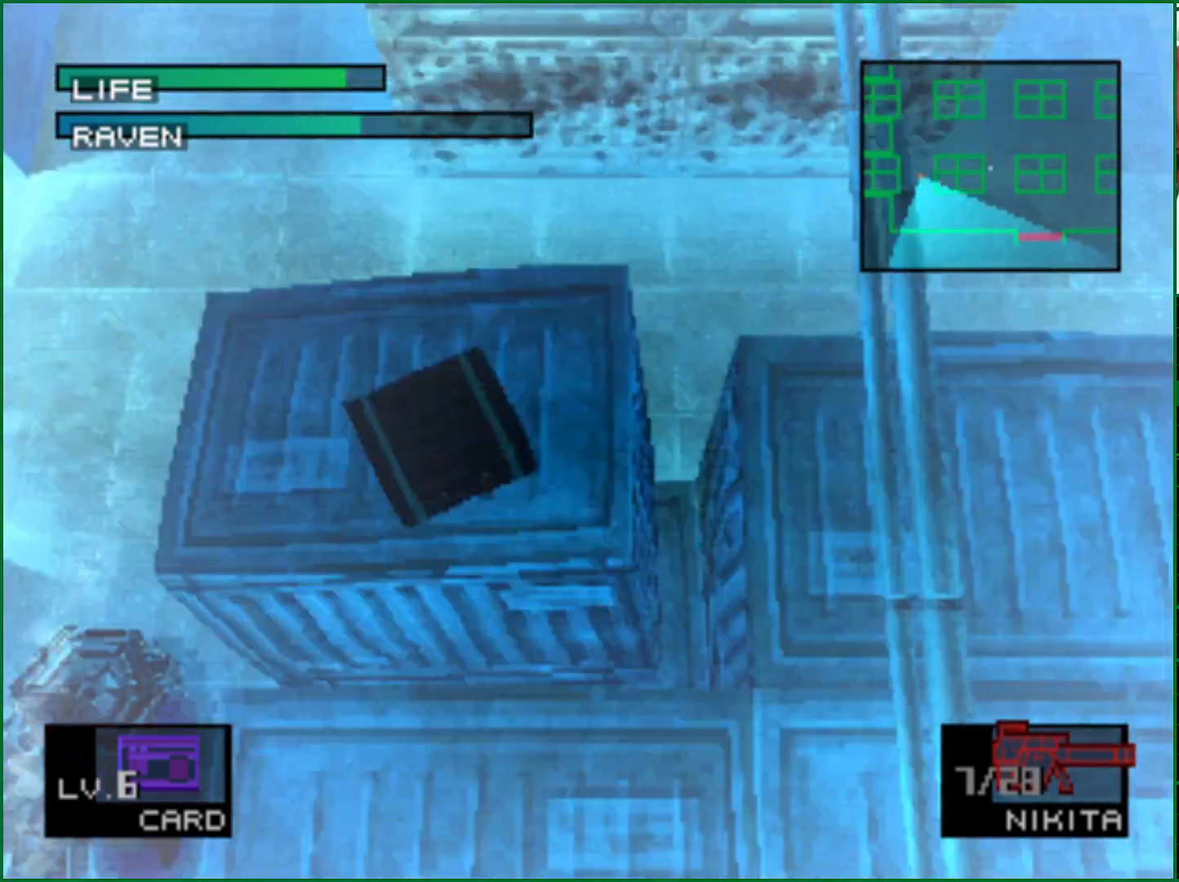
{"buttons": ["DPAD_DOWN"], "left_stick": "center", "right_stick": "center", "events": [[117, "DPAD_DOWN", "down"]]}
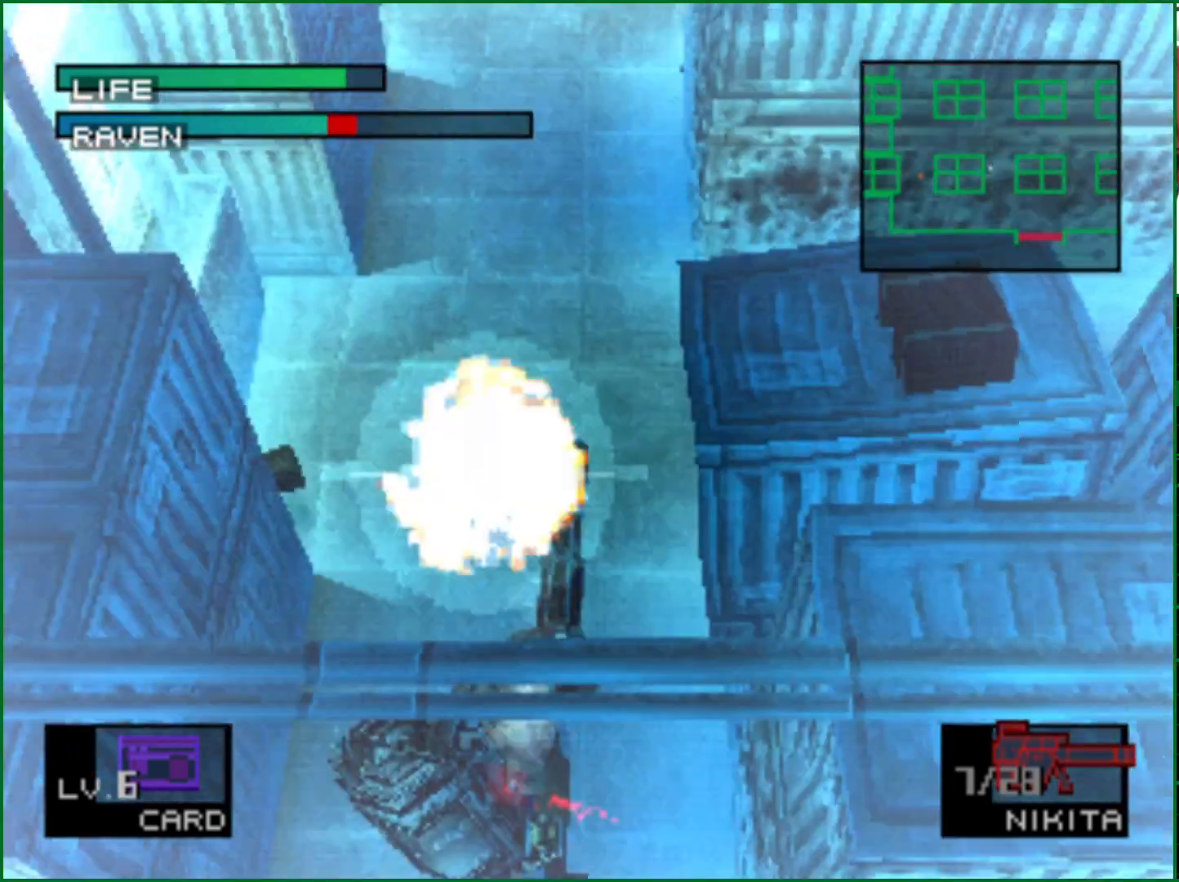
{"buttons": ["DPAD_DOWN"], "left_stick": "center", "right_stick": "center", "events": [[67, "DPAD_DOWN", "up"], [417, "DPAD_DOWN", "down"]]}